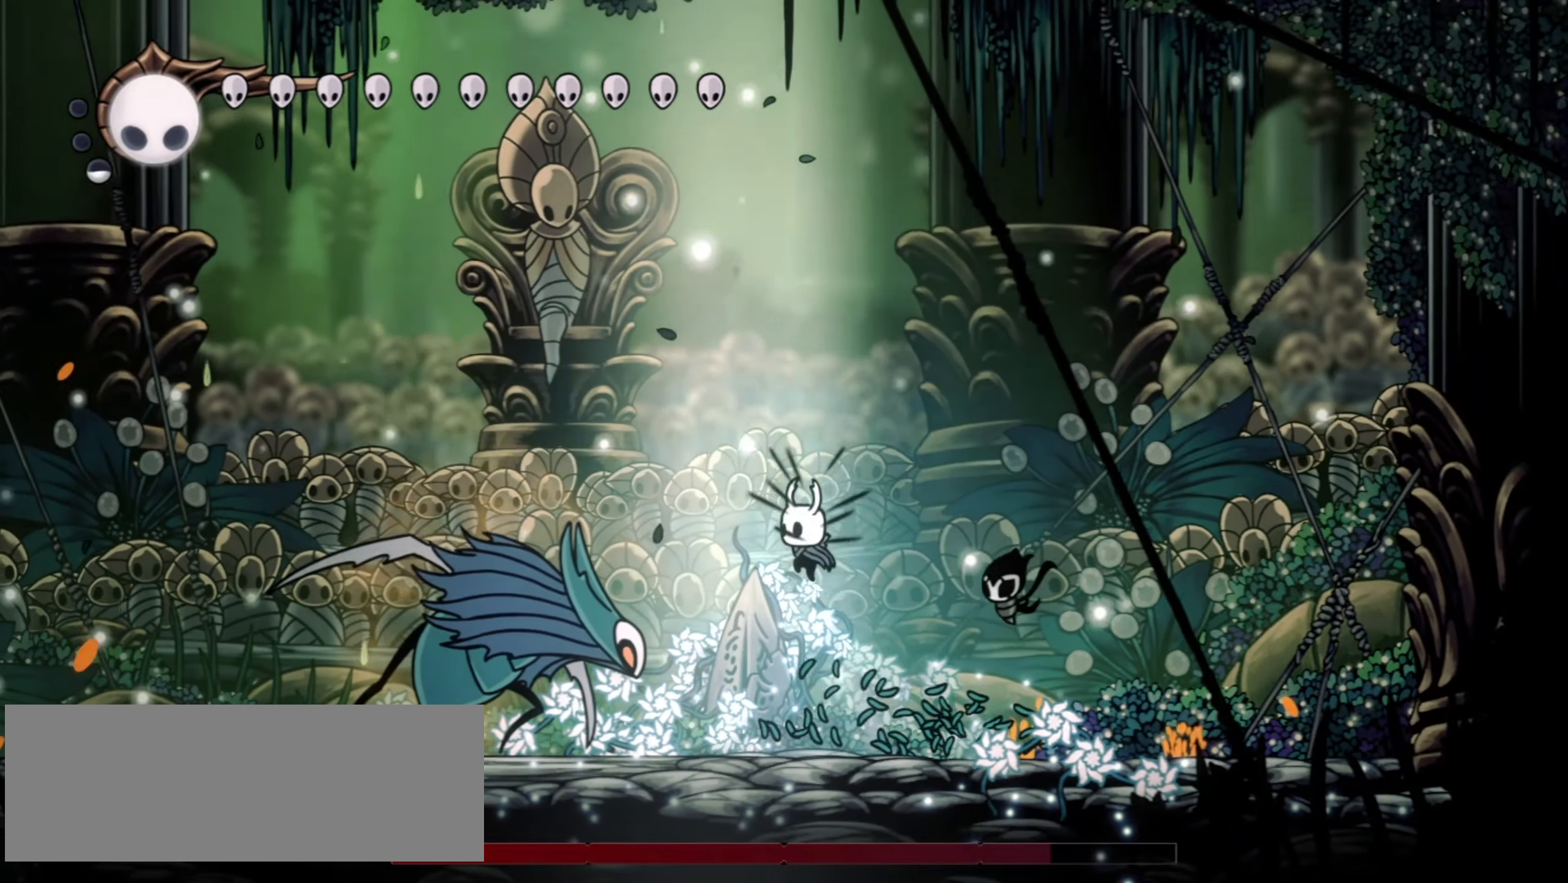
Gameplay with keyboard; each line is a JSON object with the keys held at the frame after it. "events" lists presses ("down") and releases ("up") of "a", "c", "d", "down", "f", "i", "left", "right", "s", "up", "x" and "z" between this image and that frame as [ms after this image, input, new state], when the widget could be followed in between. No other keys are recorded. Mouse input is not recorded.
{"keys": [], "events": [[117, "z", "up"], [167, "left", "up"], [167, "x", "down"], [217, "right", "down"], [350, "x", "up"], [450, "right", "up"], [500, "down", "up"]]}
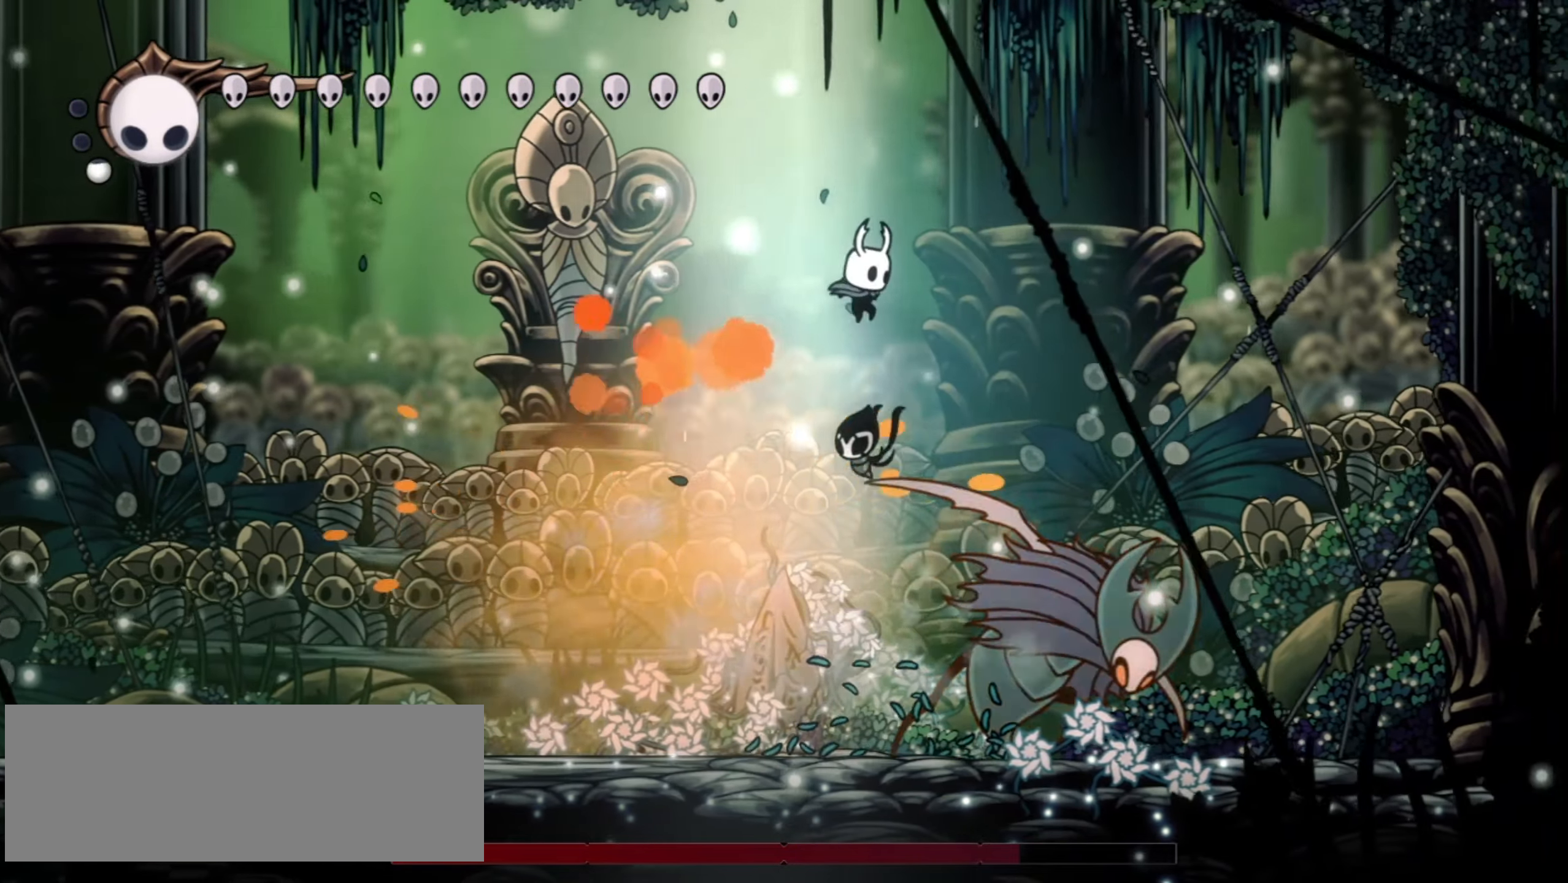
{"keys": ["right"], "events": [[467, "right", "down"]]}
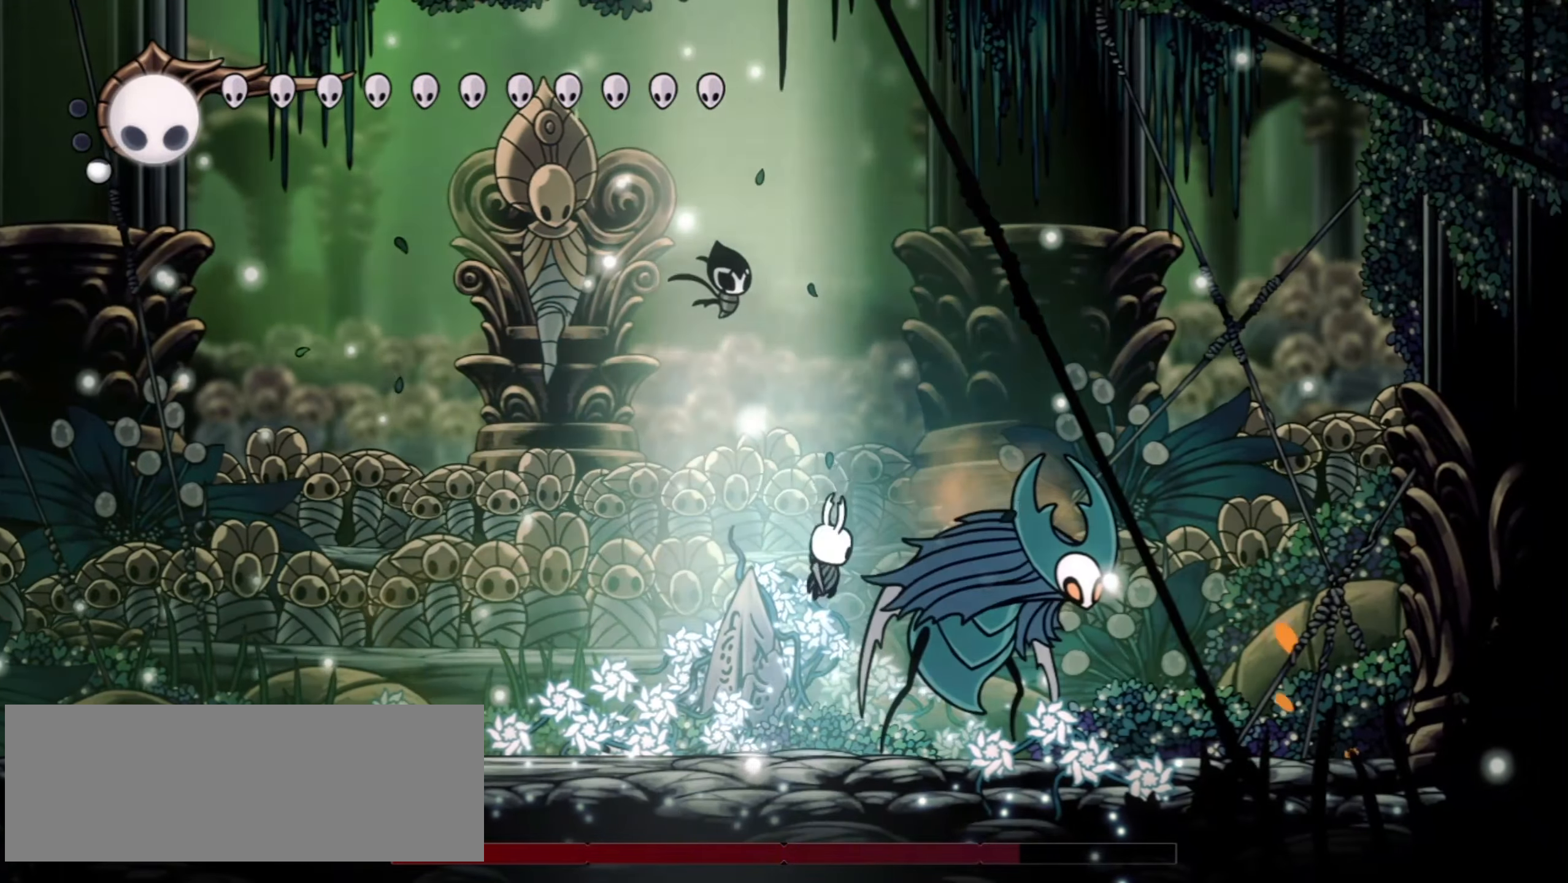
{"keys": ["right", "x"], "events": [[17, "x", "down"], [150, "x", "up"], [434, "x", "down"]]}
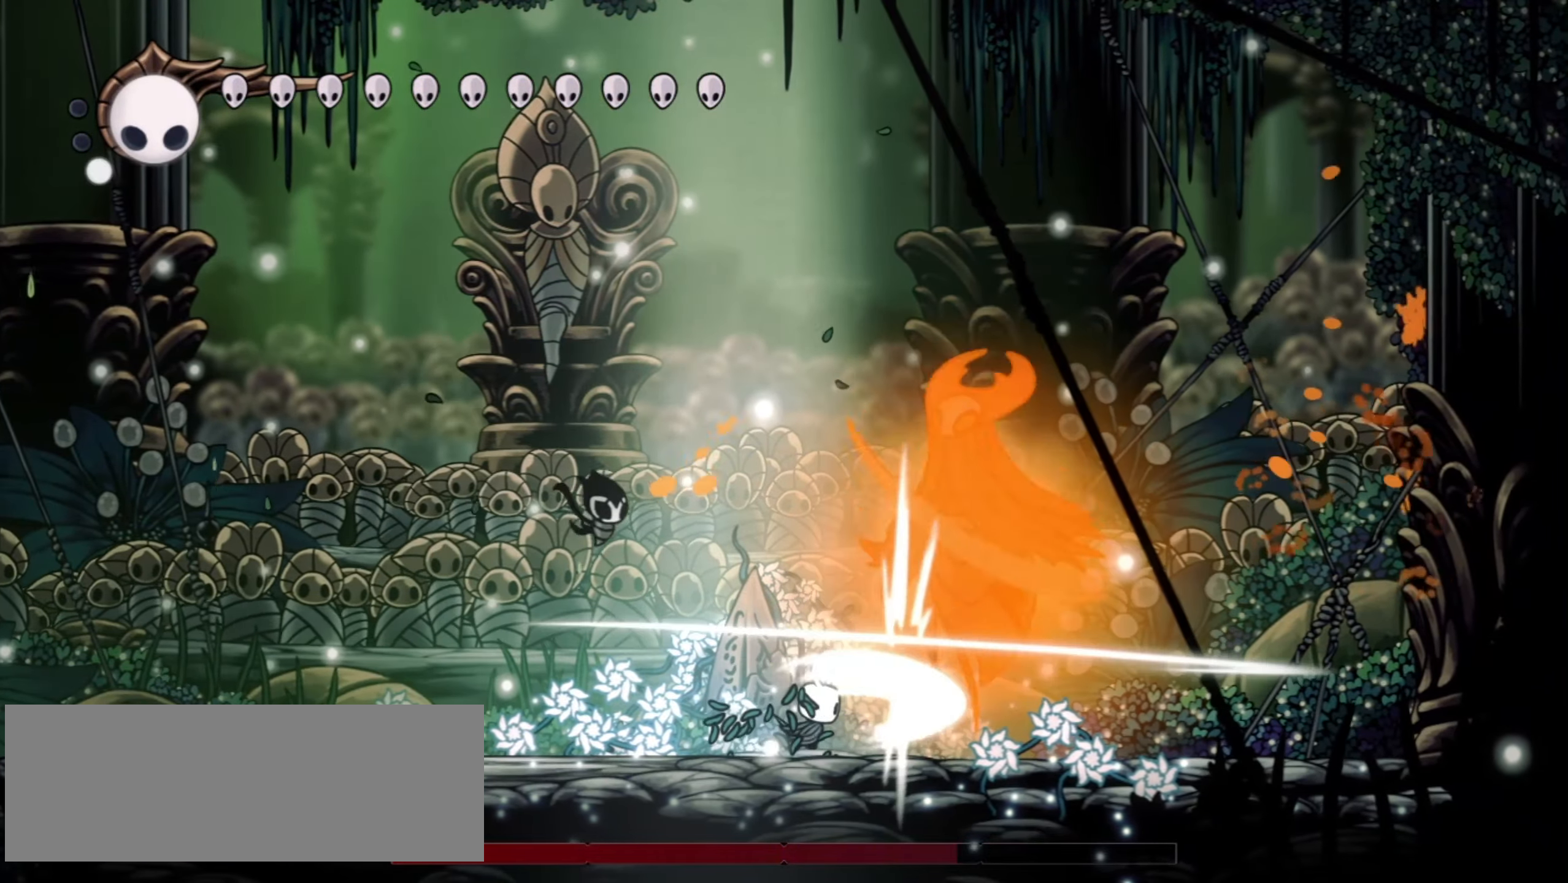
{"keys": [], "events": [[67, "x", "up"], [167, "right", "up"], [267, "right", "down"], [500, "right", "up"]]}
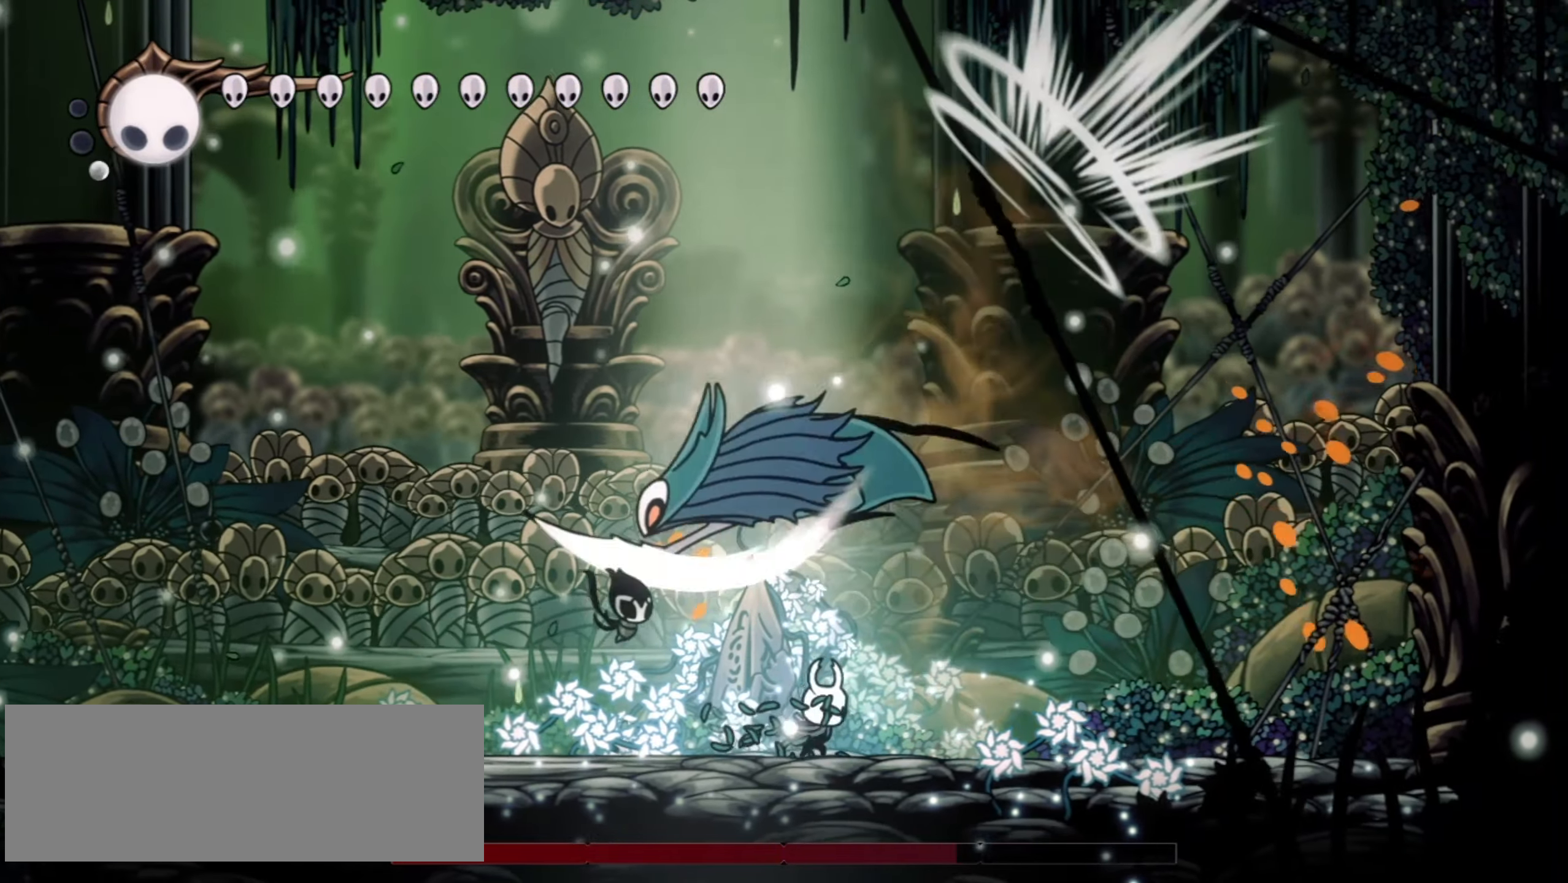
{"keys": ["left"], "events": [[34, "left", "down"], [234, "x", "down"], [317, "x", "up"]]}
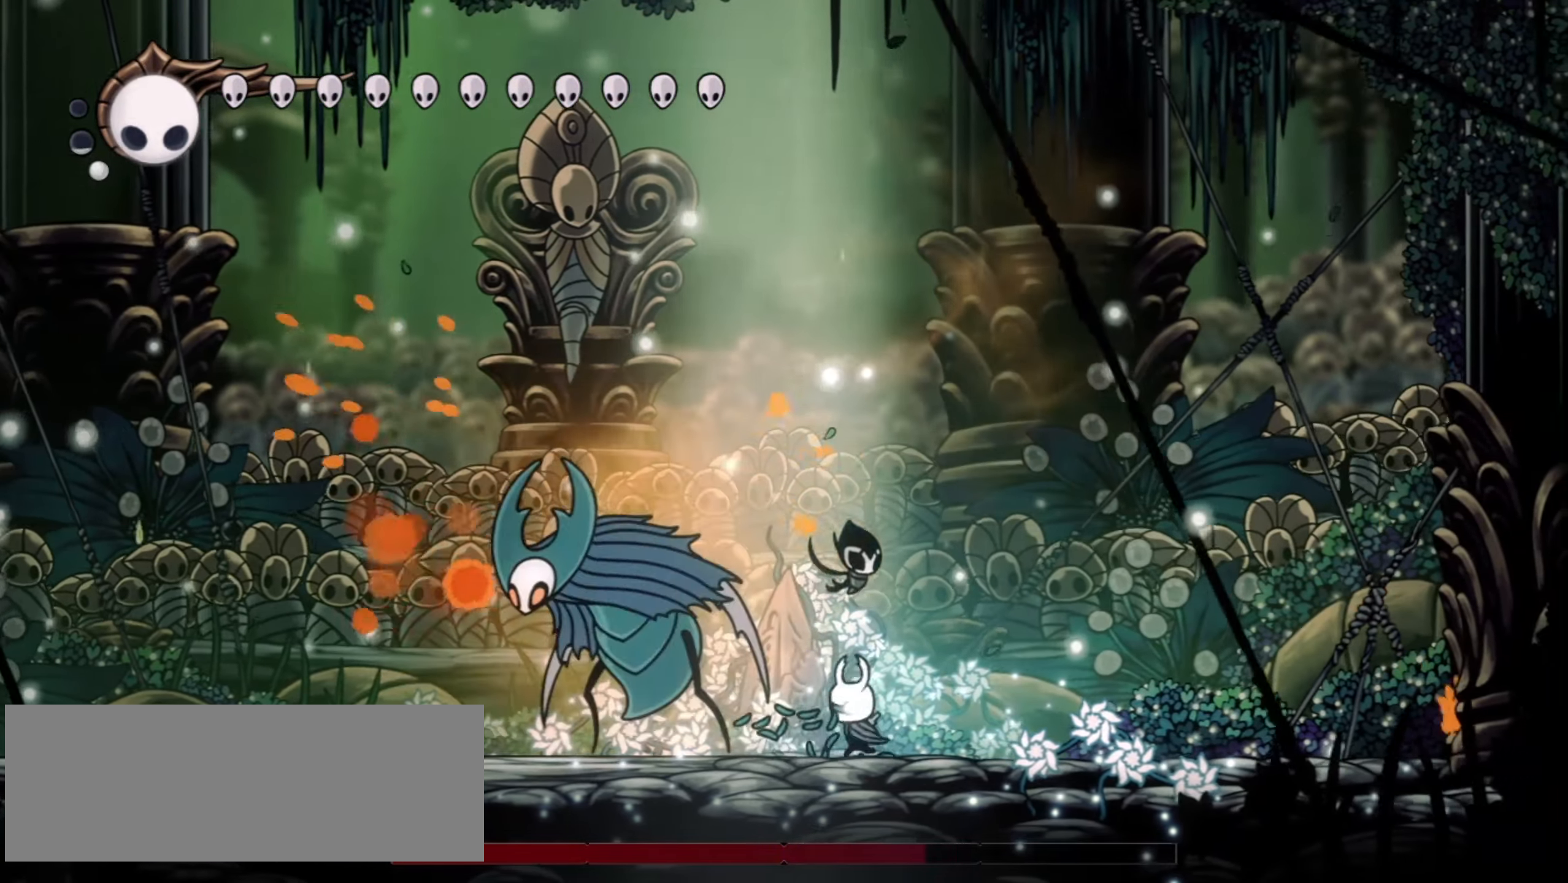
{"keys": ["left"], "events": [[150, "x", "down"], [250, "x", "up"]]}
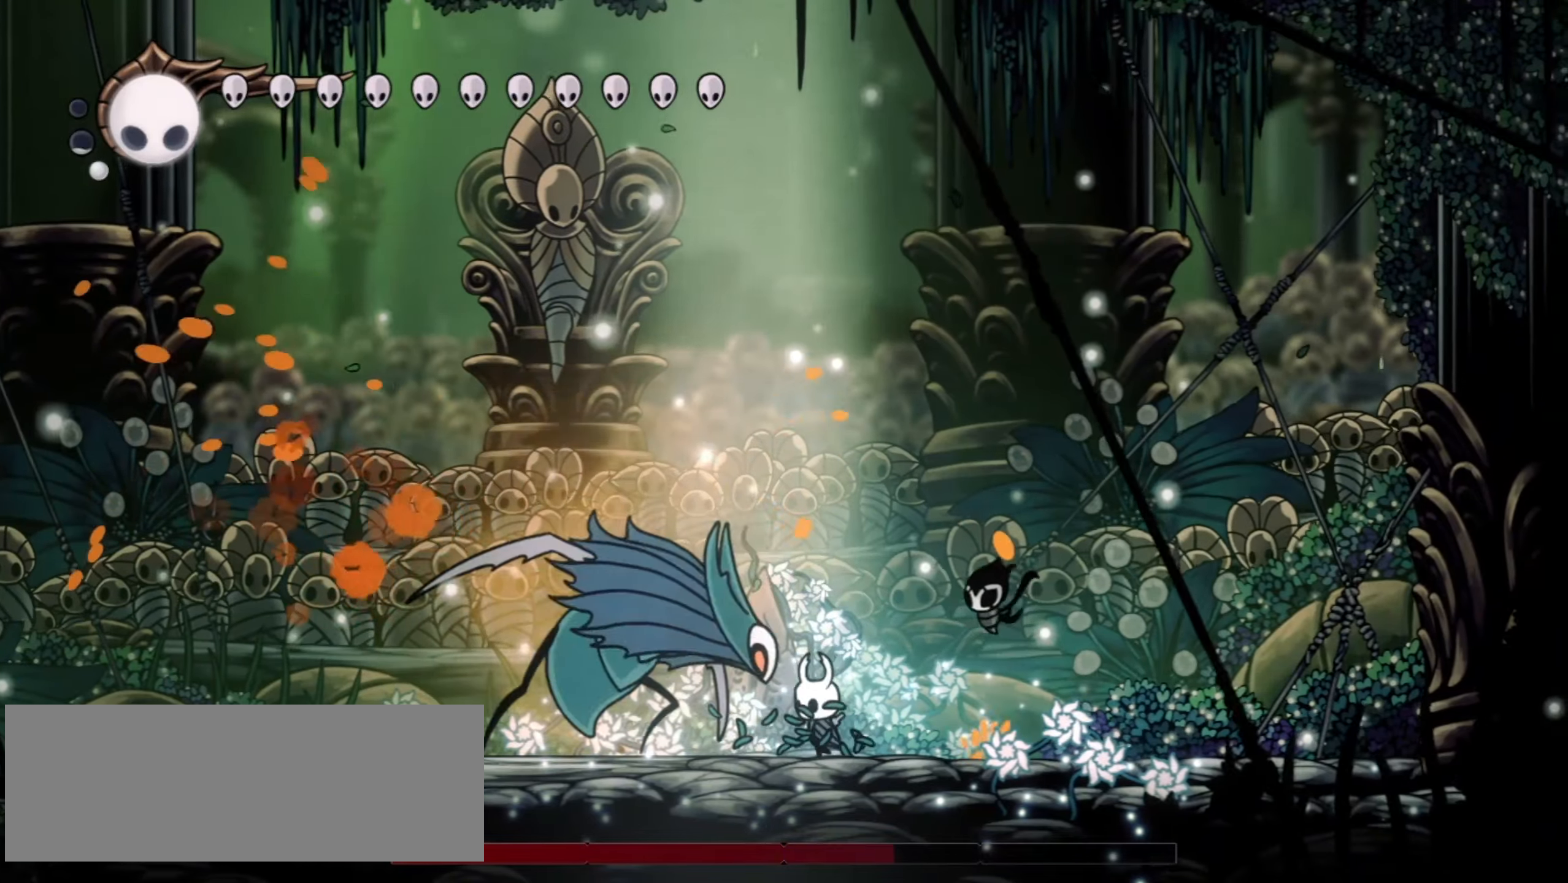
{"keys": ["down", "left", "x", "z"], "events": [[84, "x", "down"], [167, "left", "up"], [167, "right", "down"], [167, "x", "up"], [267, "z", "down"], [300, "down", "down"], [400, "left", "down"], [450, "right", "up"], [500, "x", "down"]]}
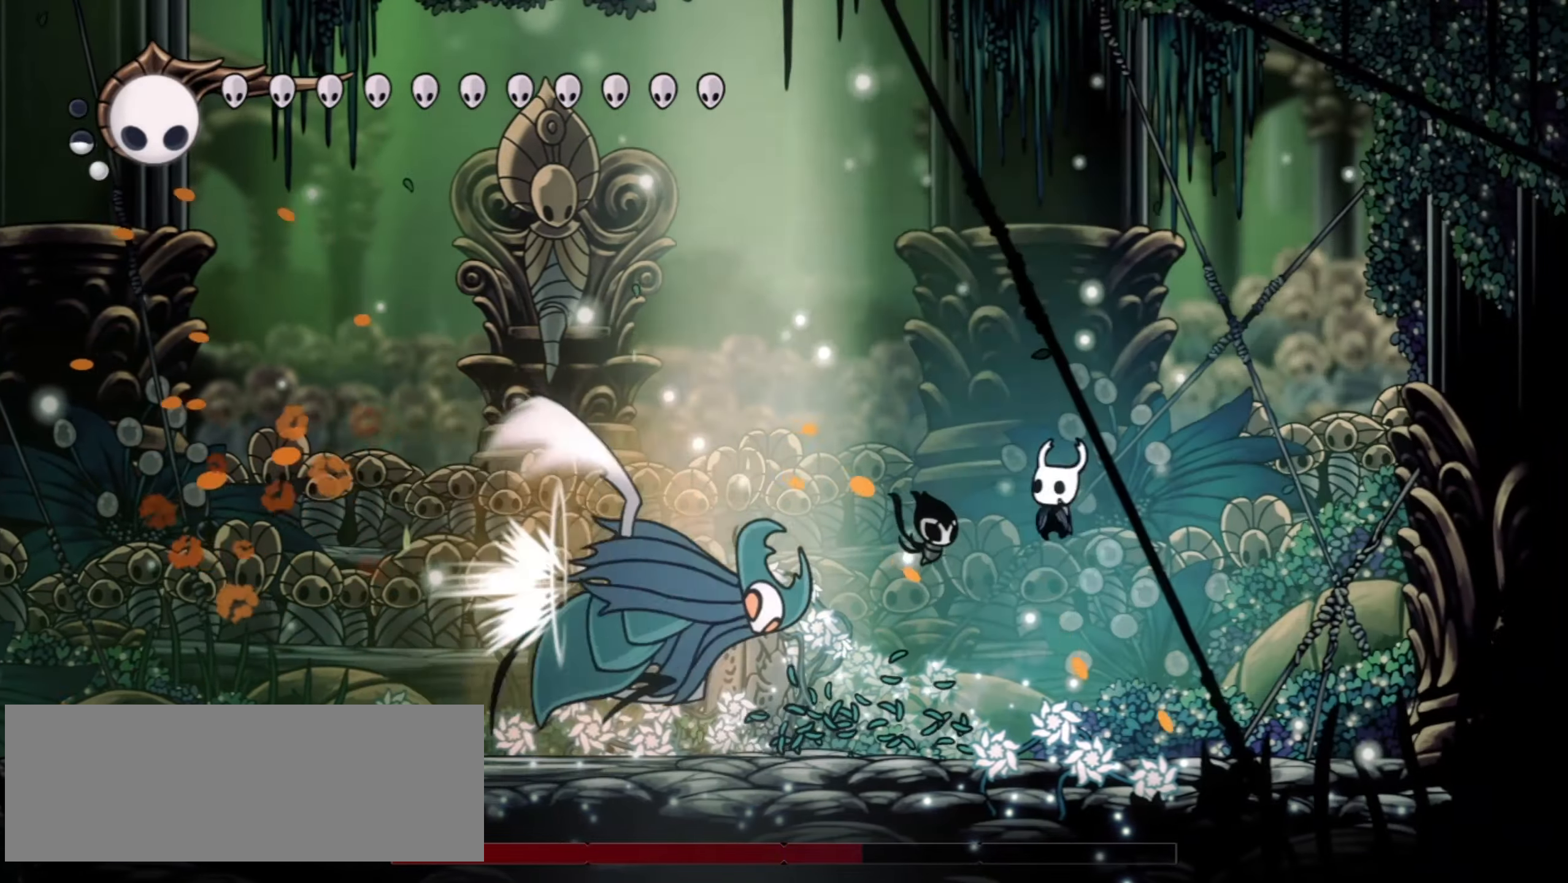
{"keys": ["left"], "events": [[100, "right", "down"], [100, "z", "up"], [134, "x", "up"], [234, "left", "up"], [284, "right", "up"], [367, "left", "down"], [417, "down", "up"]]}
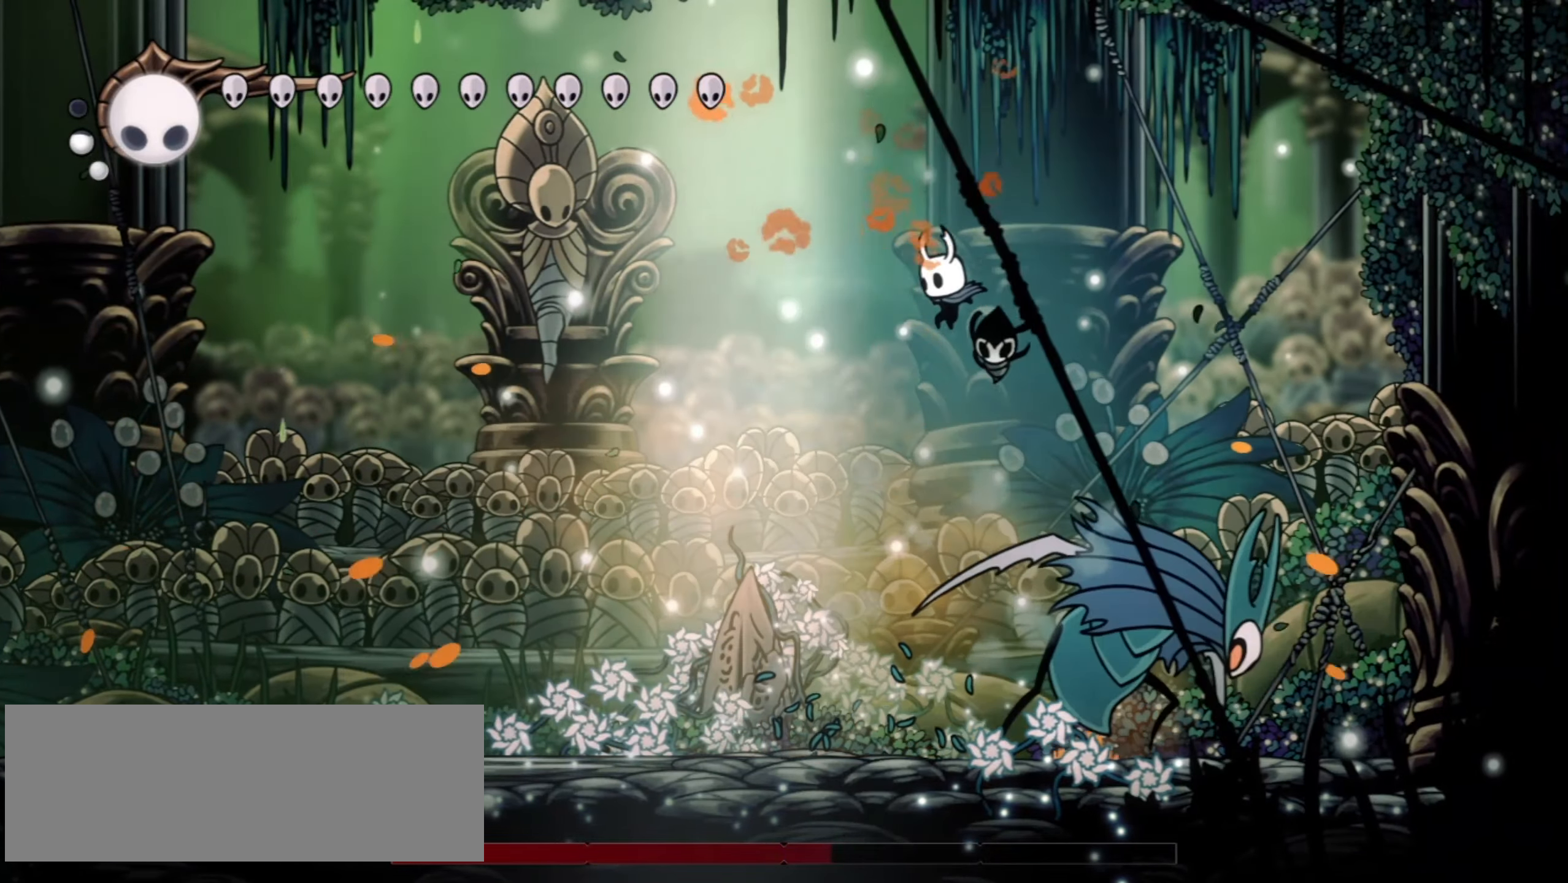
{"keys": ["right", "x"], "events": [[150, "left", "up"], [200, "right", "down"], [334, "x", "down"]]}
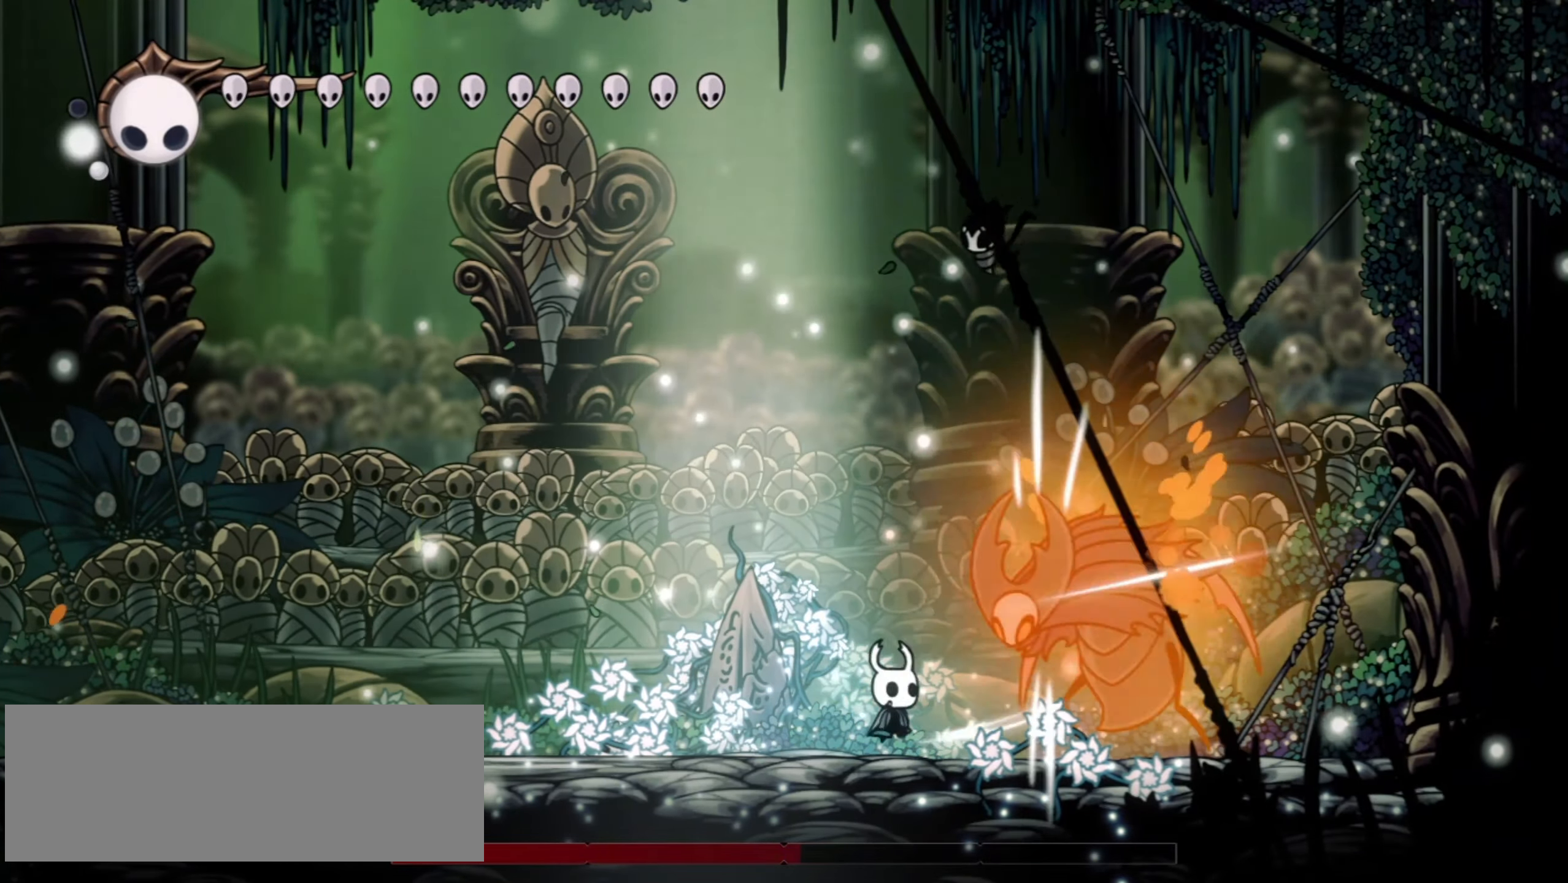
{"keys": ["left", "z"], "events": [[34, "x", "up"], [300, "x", "down"], [400, "x", "up"], [500, "left", "down"], [500, "right", "up"], [500, "z", "down"]]}
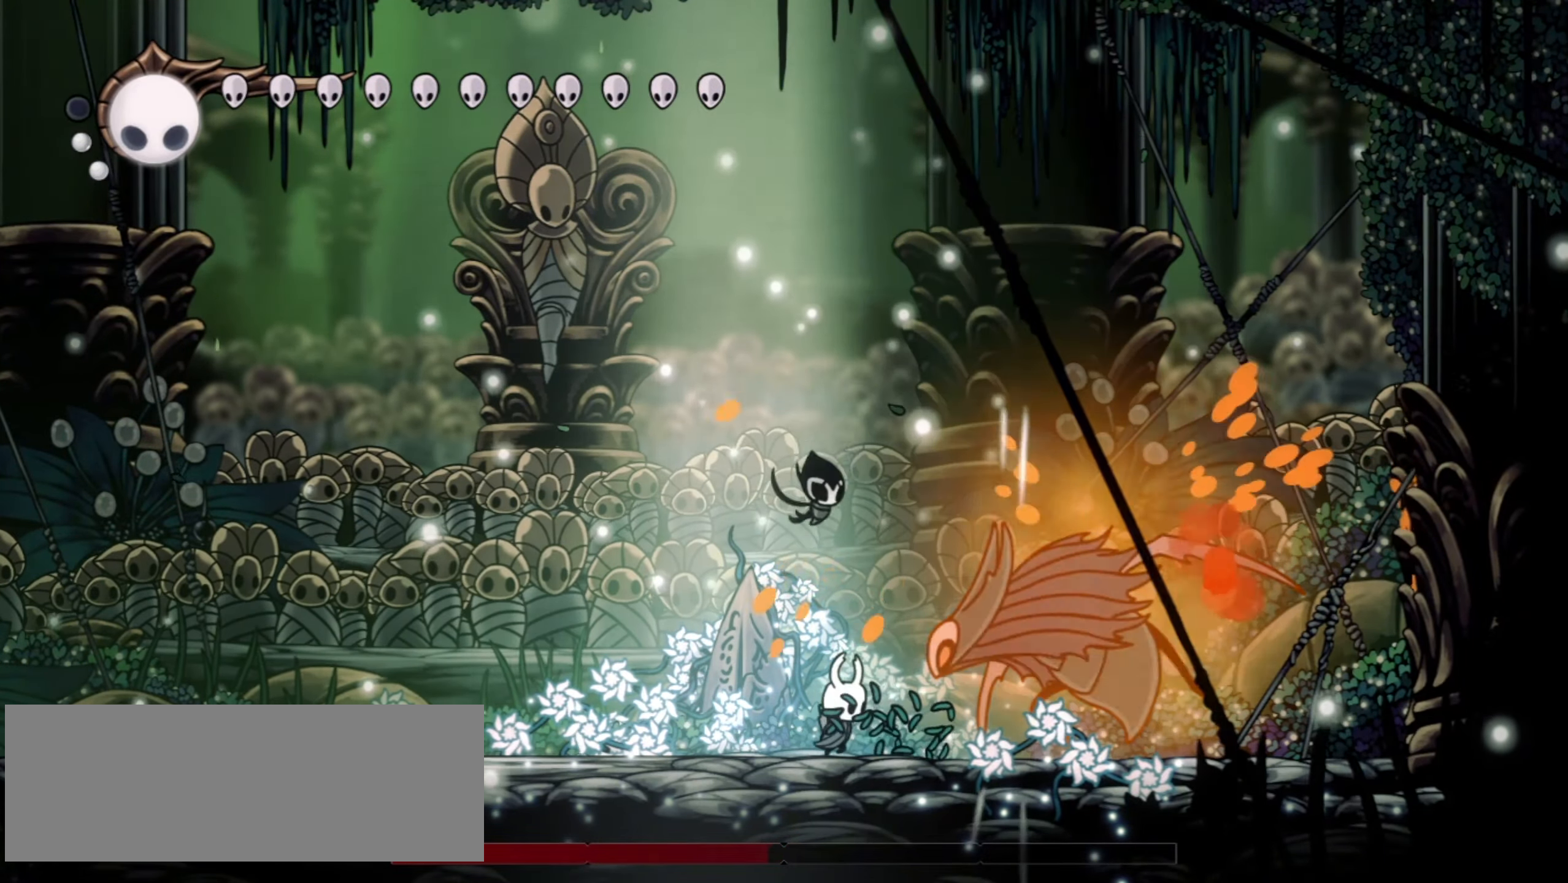
{"keys": ["down", "left", "z"], "events": [[84, "down", "down"], [134, "c", "down"], [184, "z", "up"], [267, "c", "up"], [367, "z", "down"]]}
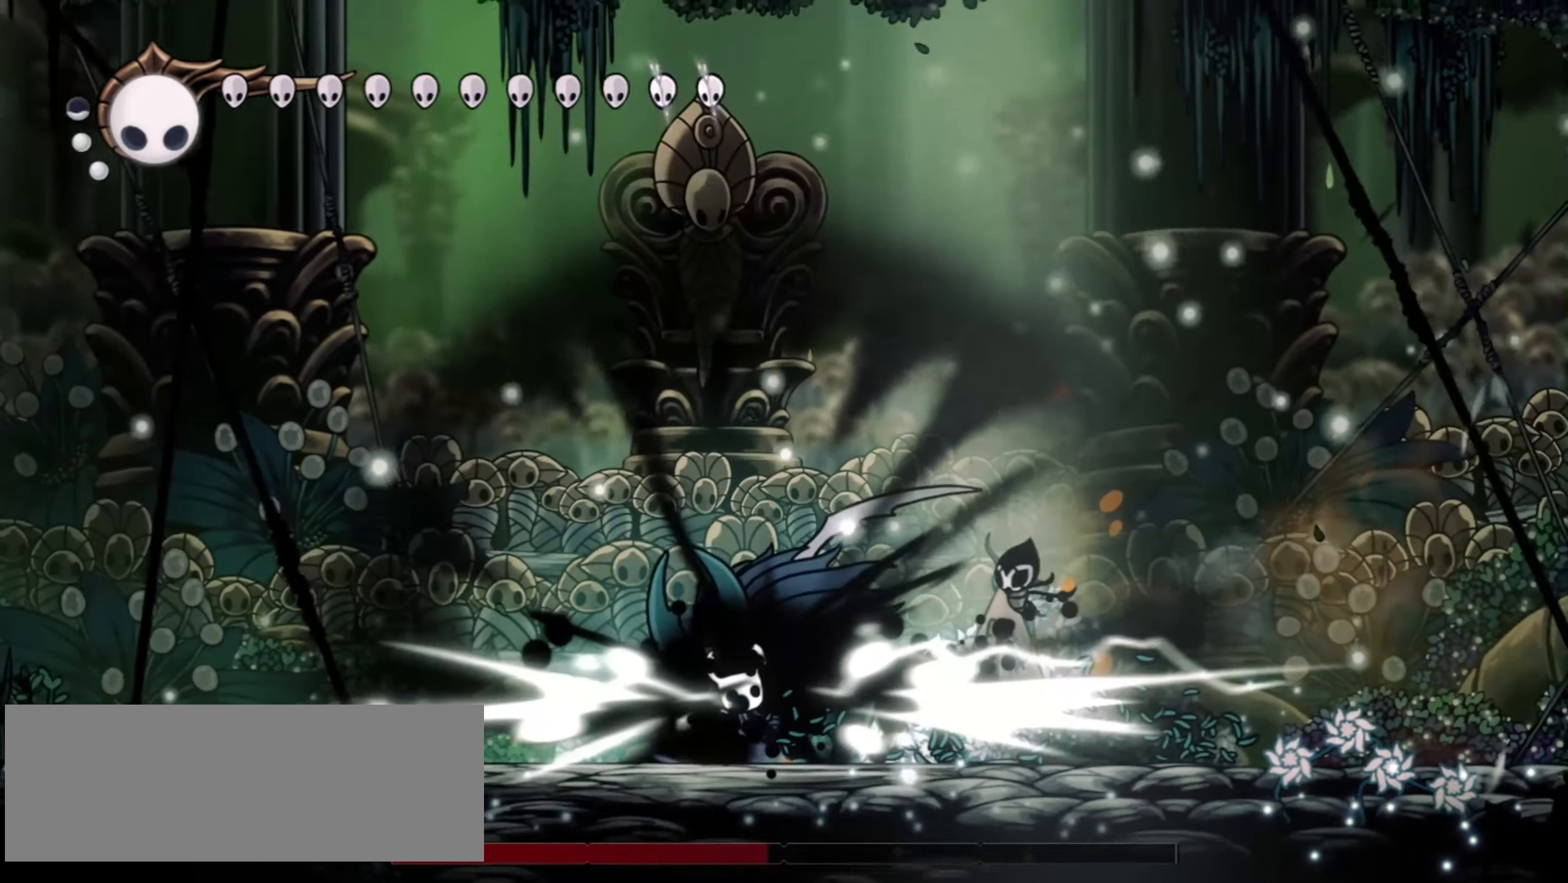
{"keys": ["right", "x"], "events": [[100, "x", "down"], [150, "right", "down"], [150, "x", "up"], [150, "z", "up"], [200, "left", "up"], [250, "down", "up"], [484, "x", "down"]]}
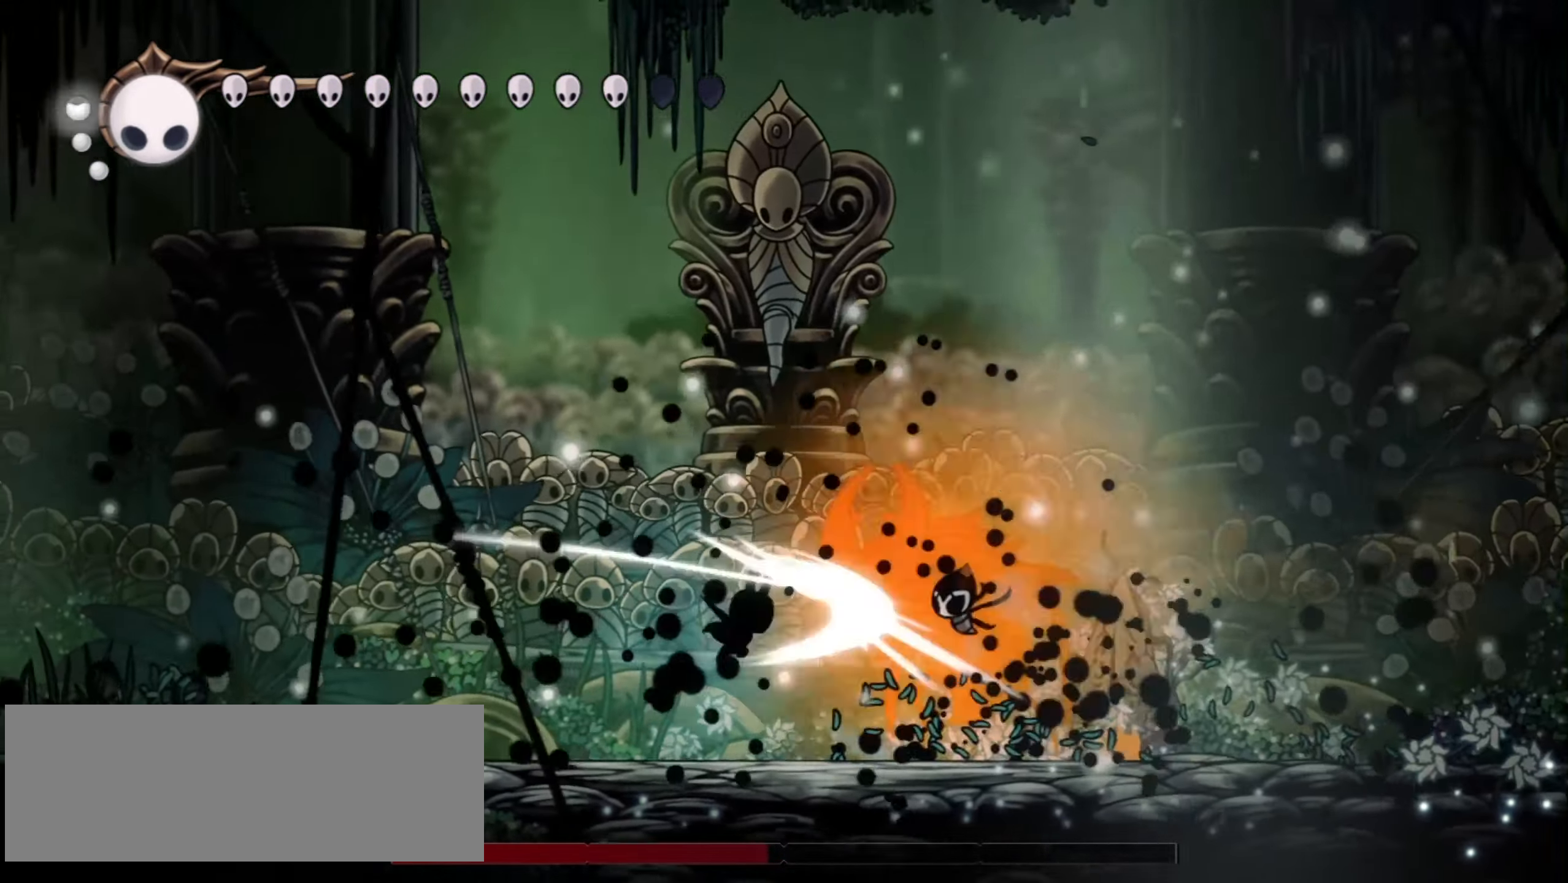
{"keys": ["right"], "events": [[117, "x", "up"], [167, "x", "down"], [300, "x", "up"]]}
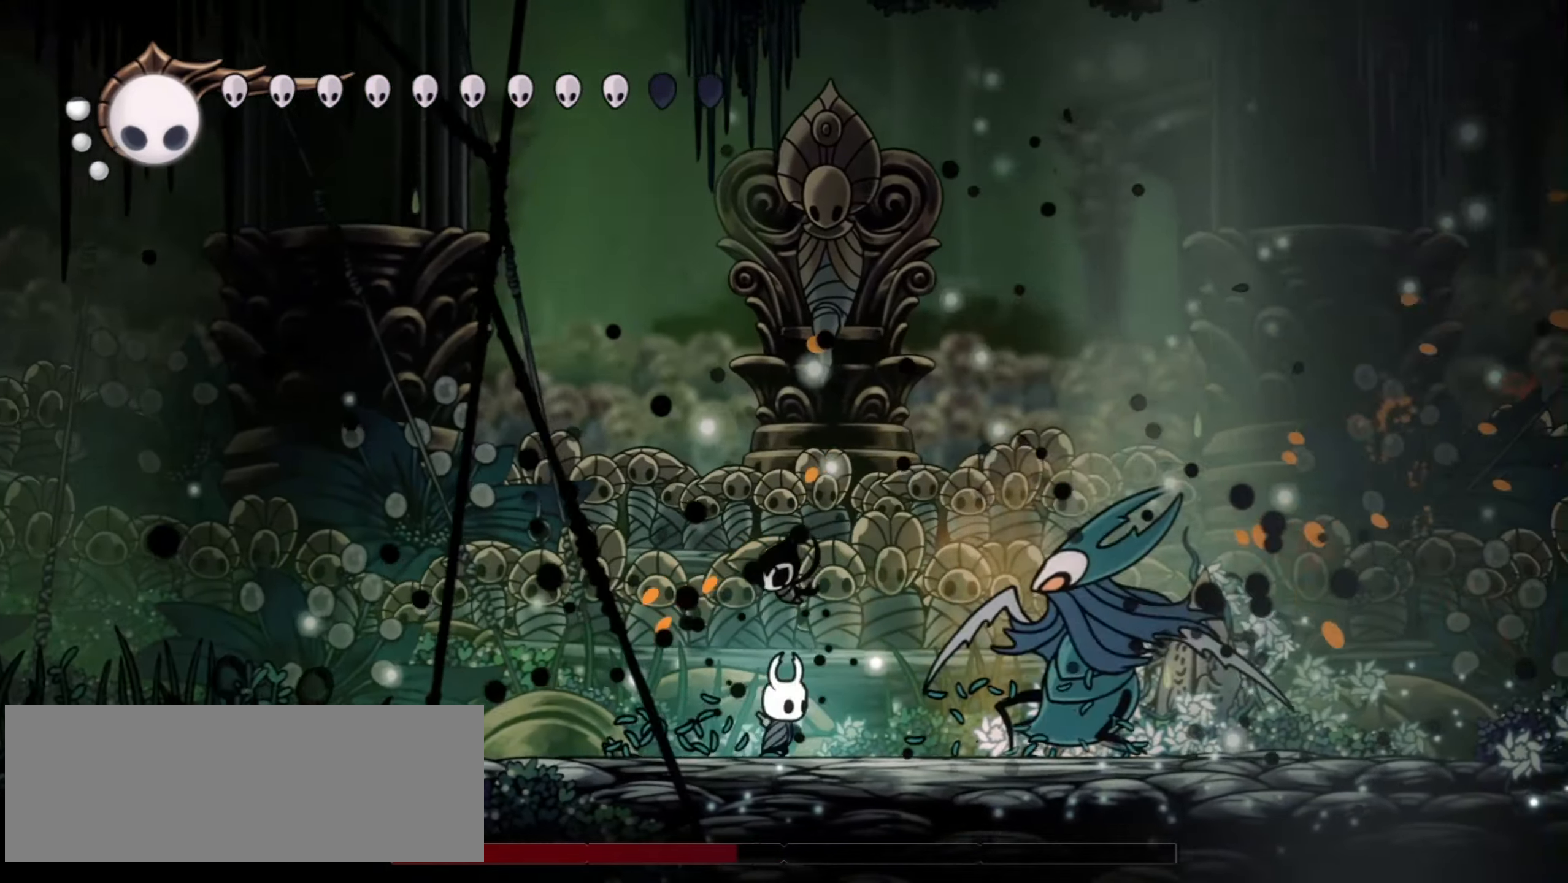
{"keys": ["left"], "events": [[134, "x", "down"], [284, "x", "up"], [417, "left", "down"], [467, "right", "up"]]}
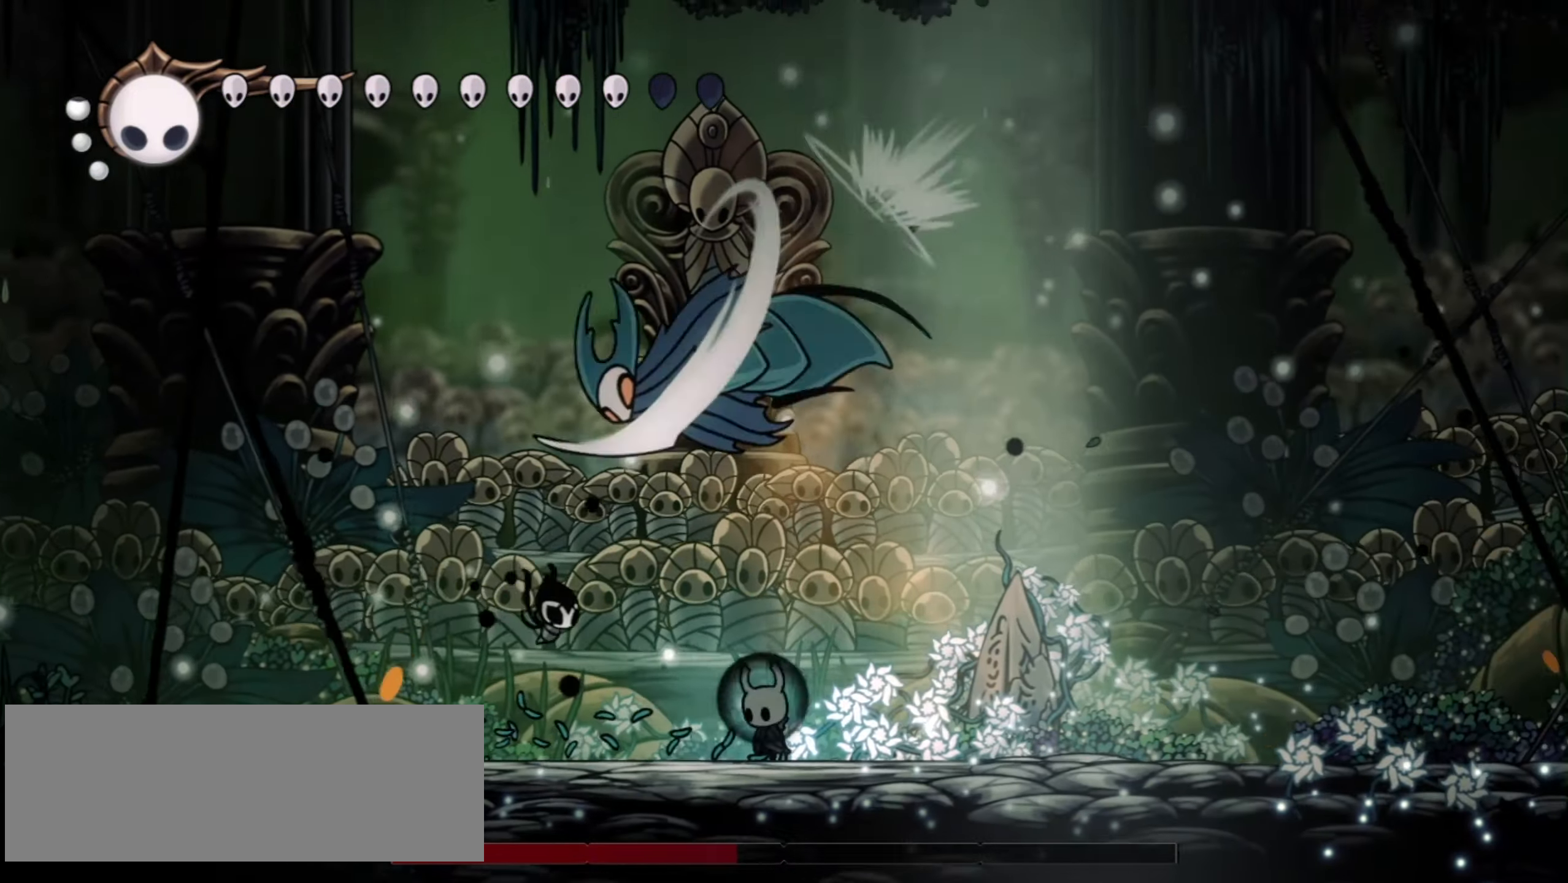
{"keys": ["left"], "events": [[250, "x", "down"], [384, "x", "up"]]}
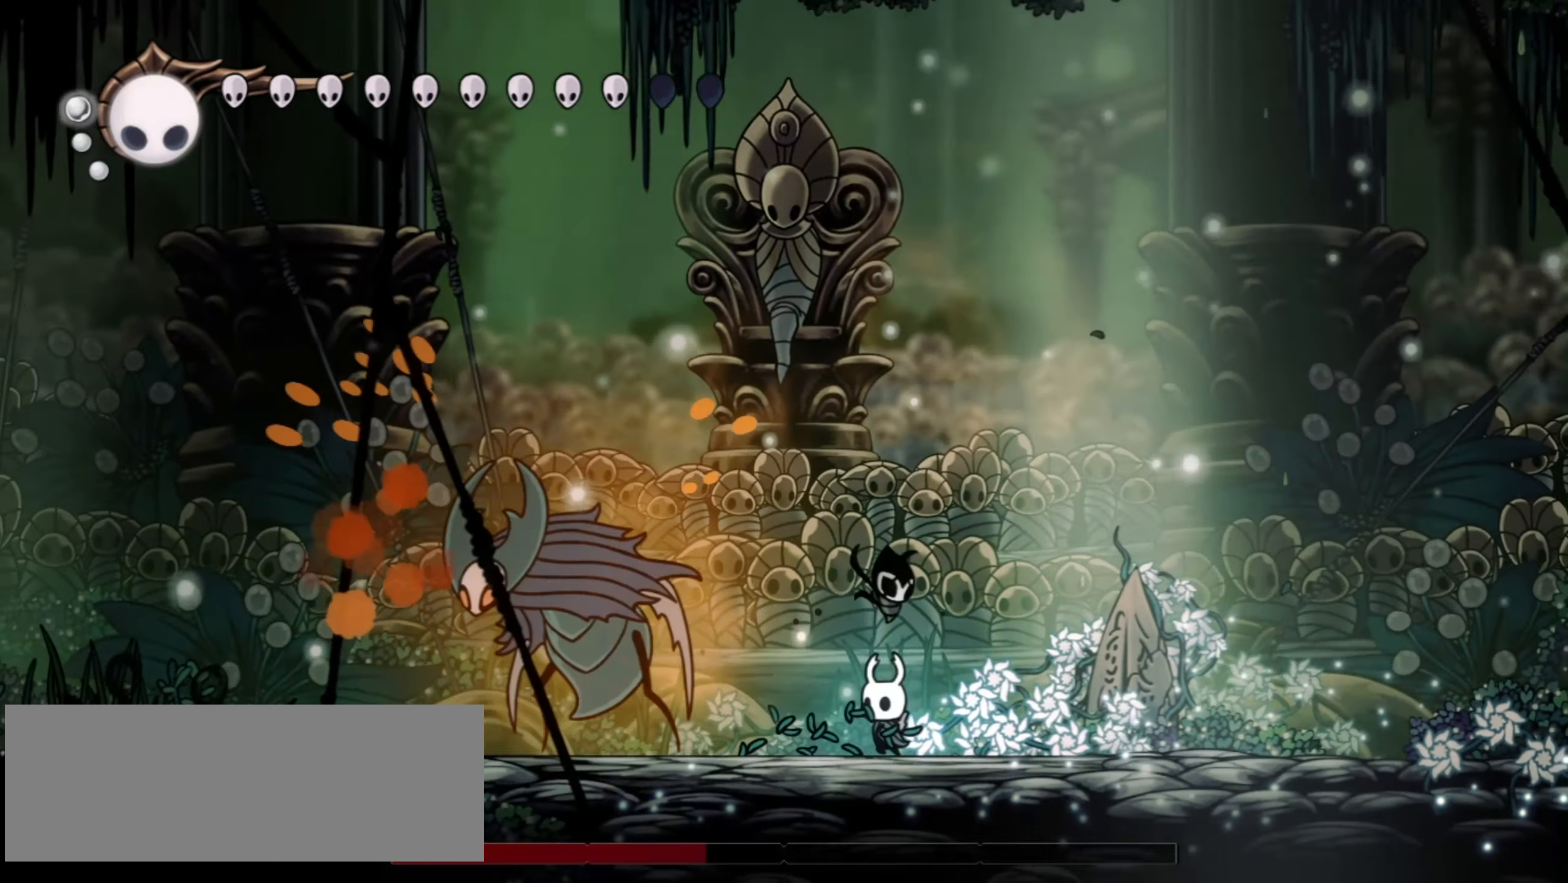
{"keys": ["left"], "events": [[167, "x", "down"], [317, "x", "up"]]}